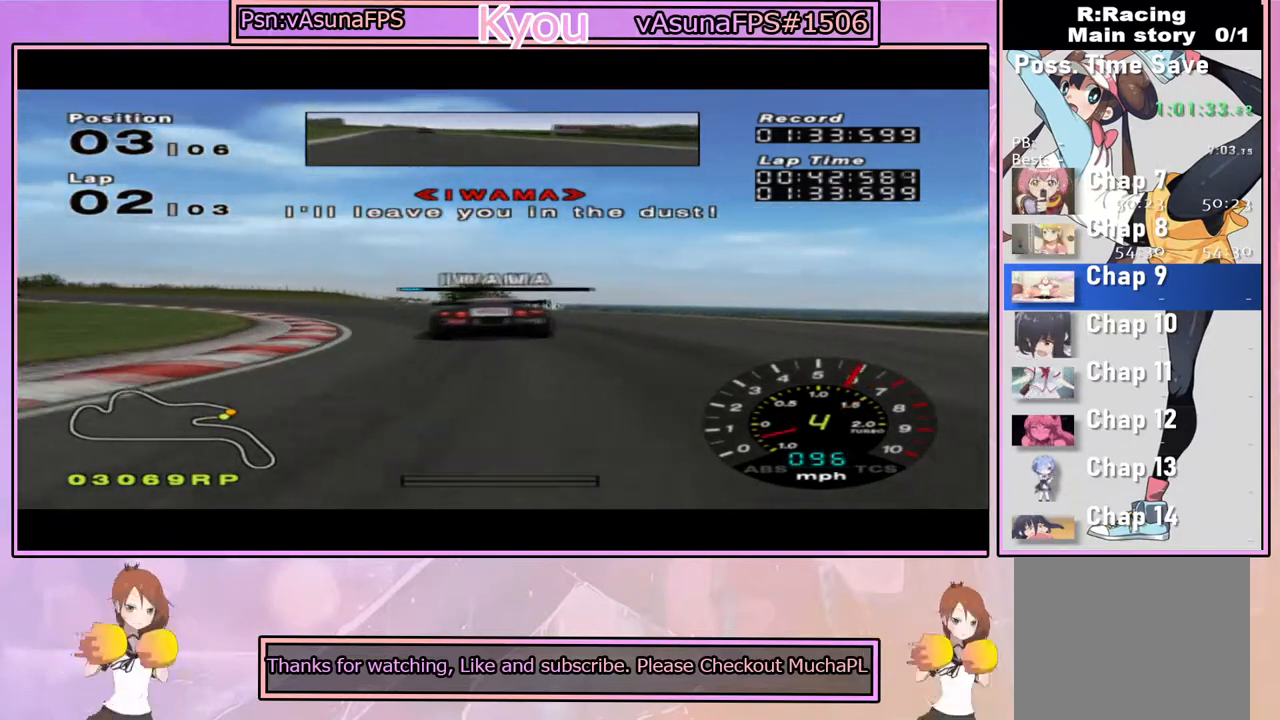
Gameplay with a controller (PlayStation layout); each line is a JSON object with the inputs held at the frame after it (dt_ms = milliseconds from this image to that frame). "events" lists button and stick changes between this image and that frame as [ms after this image, input, new state], when the widget could be followed in between.
{"dt_ms": 500, "buttons": [], "left_stick": "left", "right_stick": "center", "events": [[67, "left_stick", "left"], [83, "CROSS", "up"], [200, "CROSS", "down"], [267, "CROSS", "up"]]}
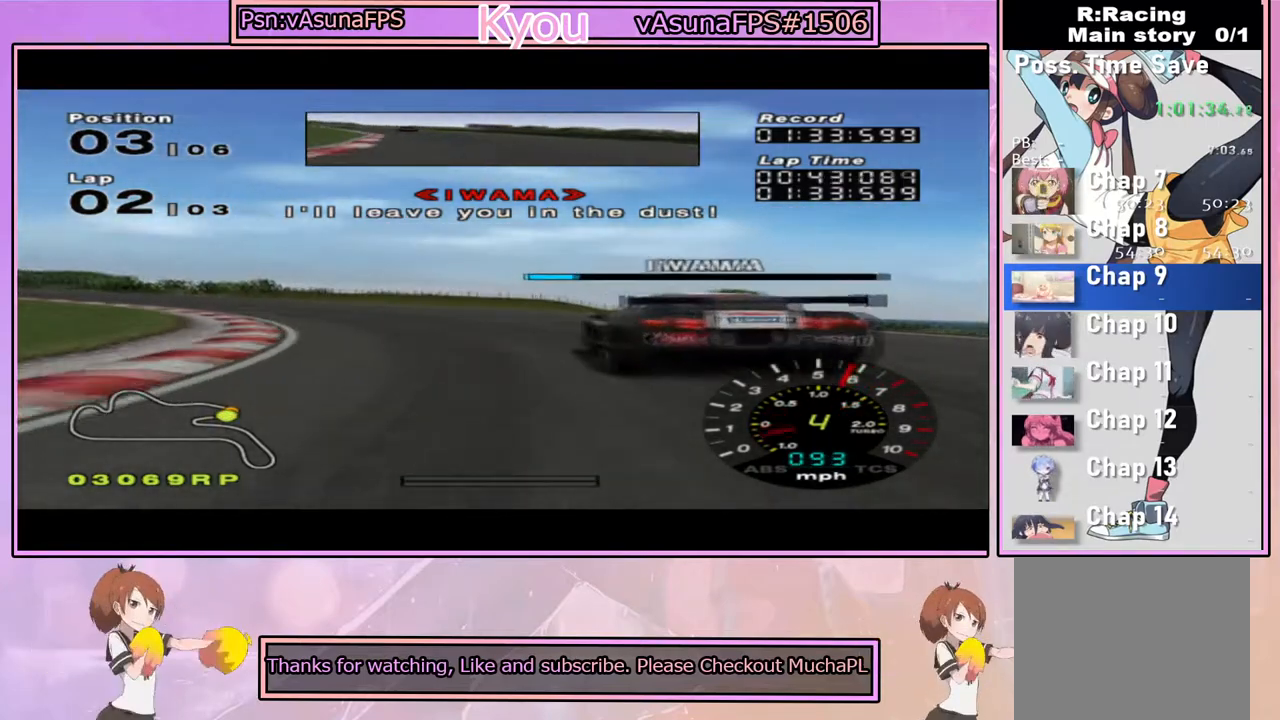
{"dt_ms": 500, "buttons": [], "left_stick": "left", "right_stick": "center", "events": [[33, "CROSS", "down"], [150, "left_stick", "center"], [217, "left_stick", "left"], [317, "CROSS", "up"]]}
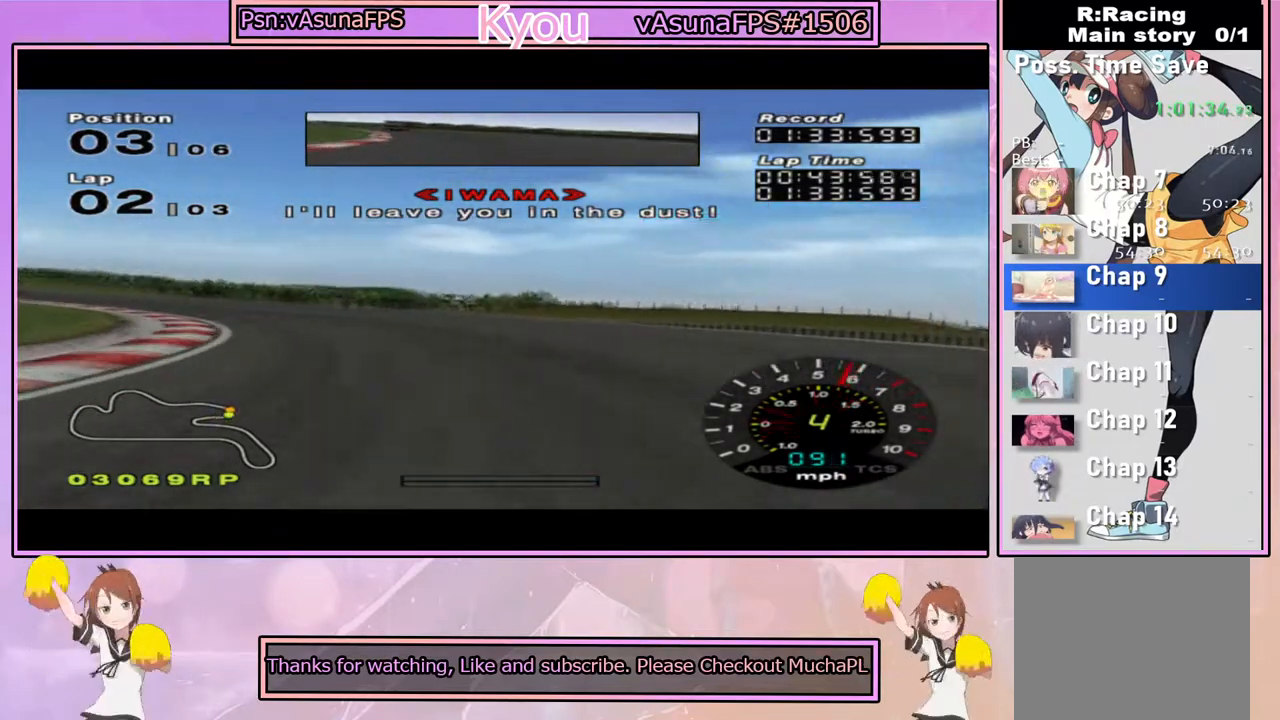
{"dt_ms": 500, "buttons": ["CROSS"], "left_stick": "center", "right_stick": "center", "events": [[100, "CROSS", "down"], [200, "CROSS", "up"], [283, "CROSS", "down"], [317, "left_stick", "center"]]}
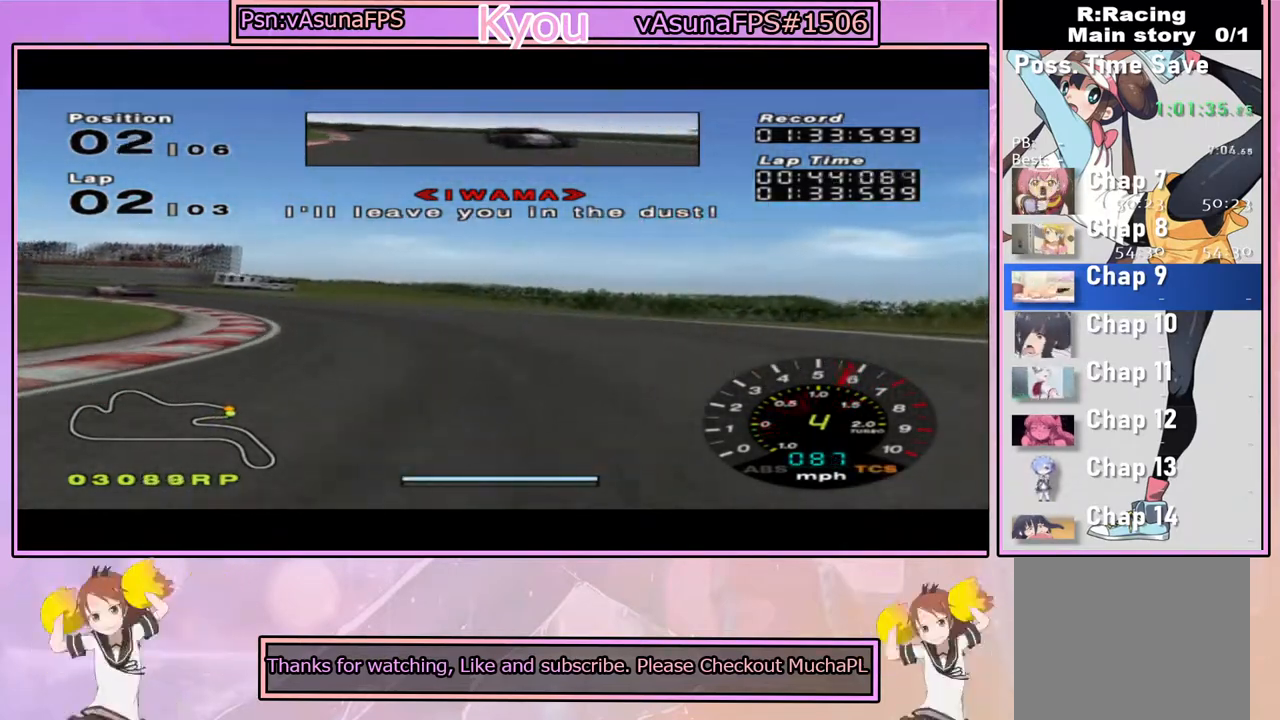
{"dt_ms": 500, "buttons": ["CROSS"], "left_stick": "left", "right_stick": "center", "events": [[100, "left_stick", "left"], [333, "CROSS", "up"], [467, "CROSS", "down"]]}
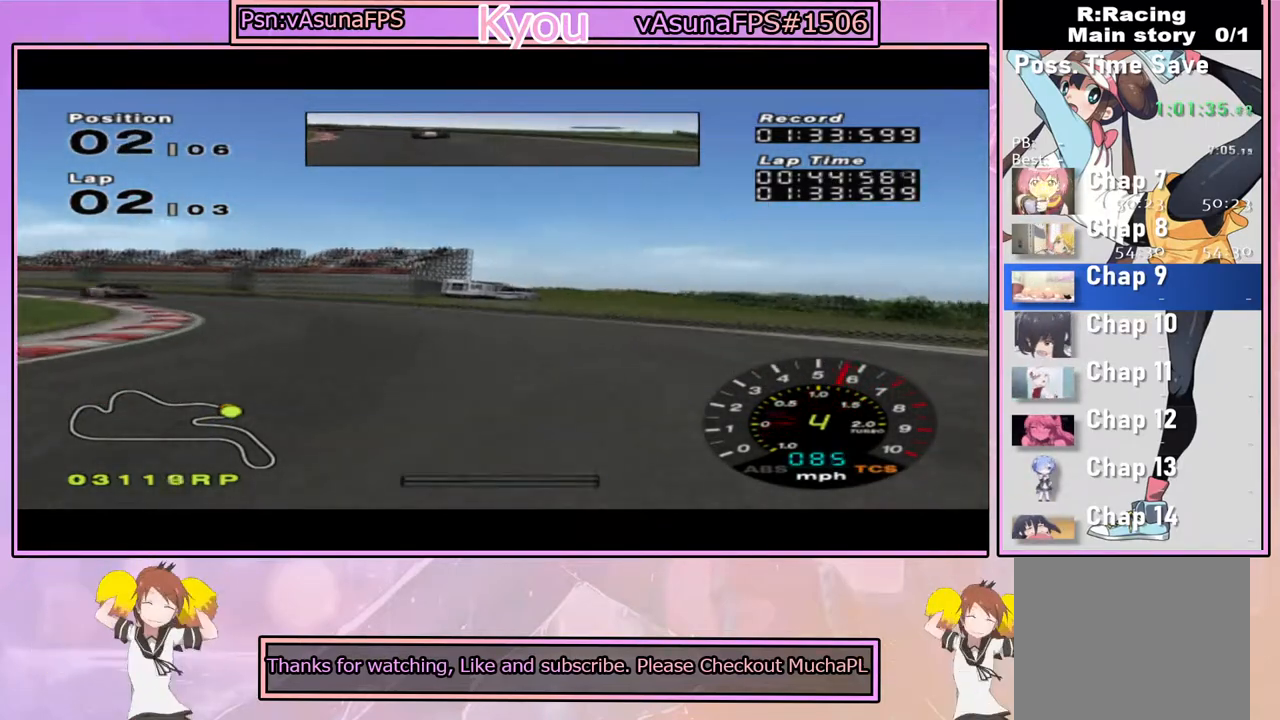
{"dt_ms": 500, "buttons": [], "left_stick": "left", "right_stick": "center", "events": [[17, "CROSS", "up"], [117, "CROSS", "down"], [217, "CROSS", "up"], [333, "CROSS", "down"], [383, "CROSS", "up"]]}
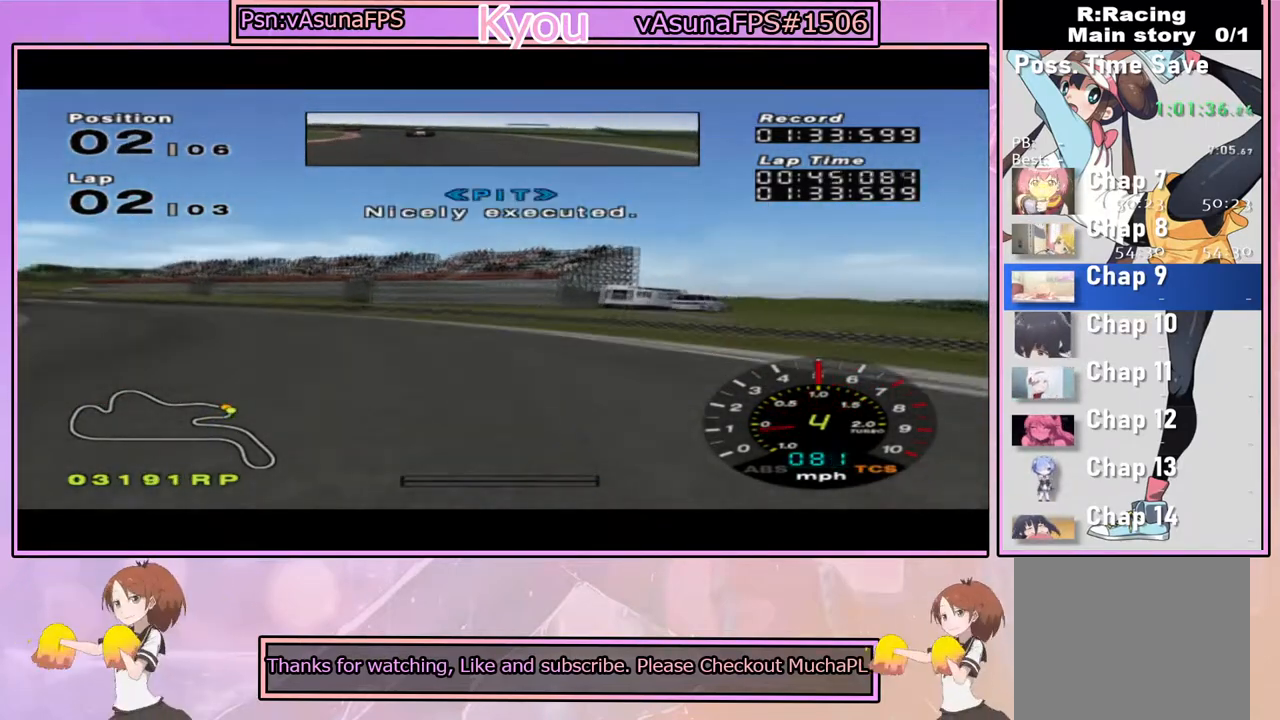
{"dt_ms": 500, "buttons": ["CROSS"], "left_stick": "left", "right_stick": "center", "events": [[83, "SQUARE", "down"], [217, "SQUARE", "up"], [350, "CROSS", "down"]]}
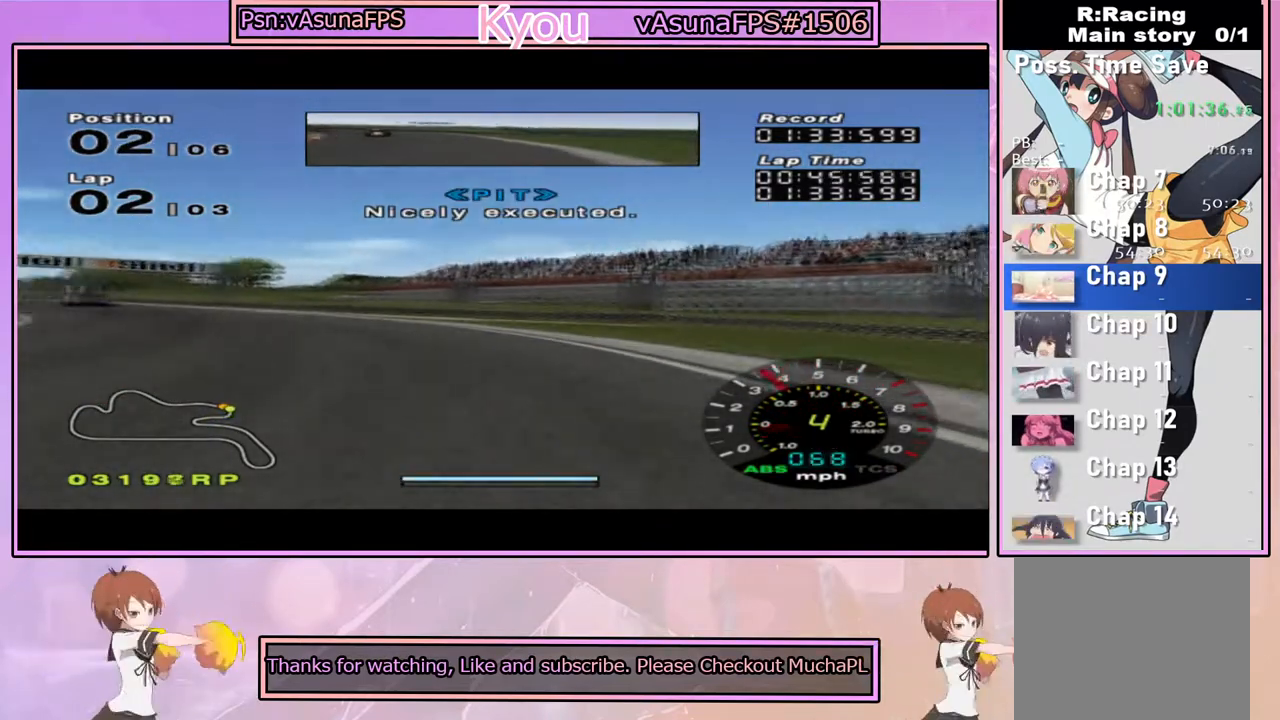
{"dt_ms": 500, "buttons": ["CROSS"], "left_stick": "center", "right_stick": "center", "events": [[183, "left_stick", "center"]]}
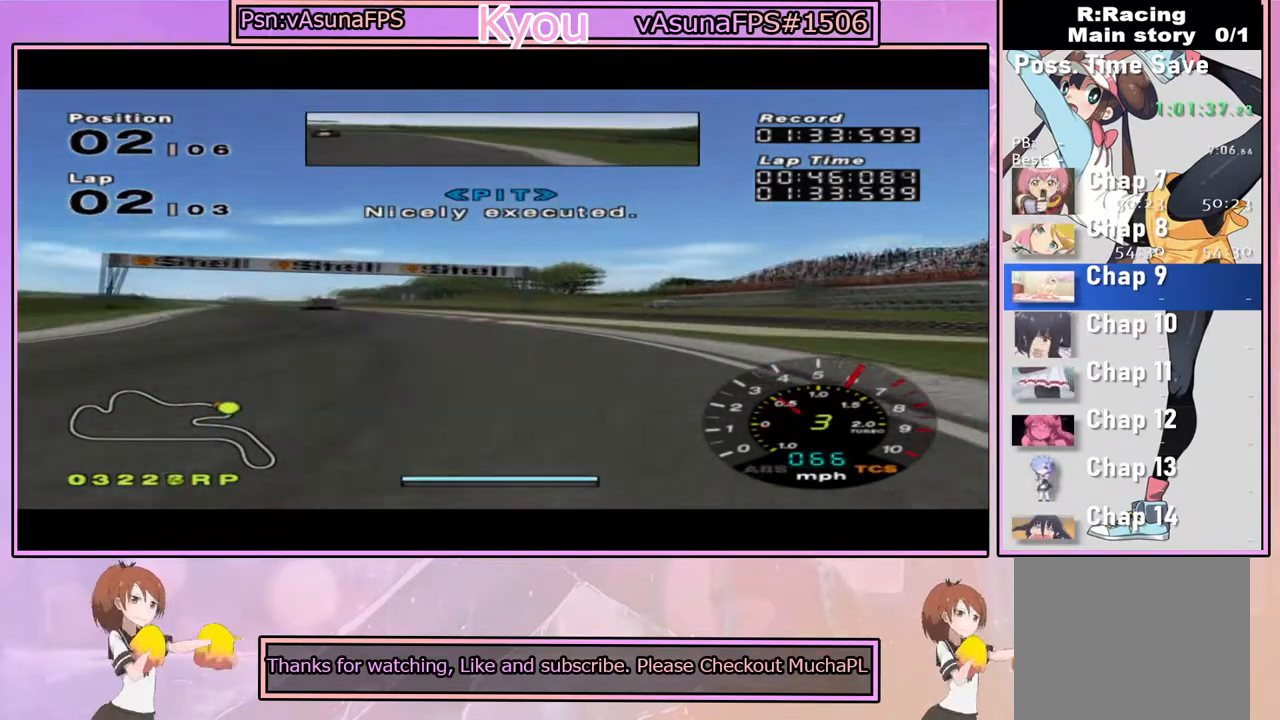
{"dt_ms": 500, "buttons": ["CROSS"], "left_stick": "center", "right_stick": "center", "events": [[200, "left_stick", "right"], [350, "left_stick", "center"]]}
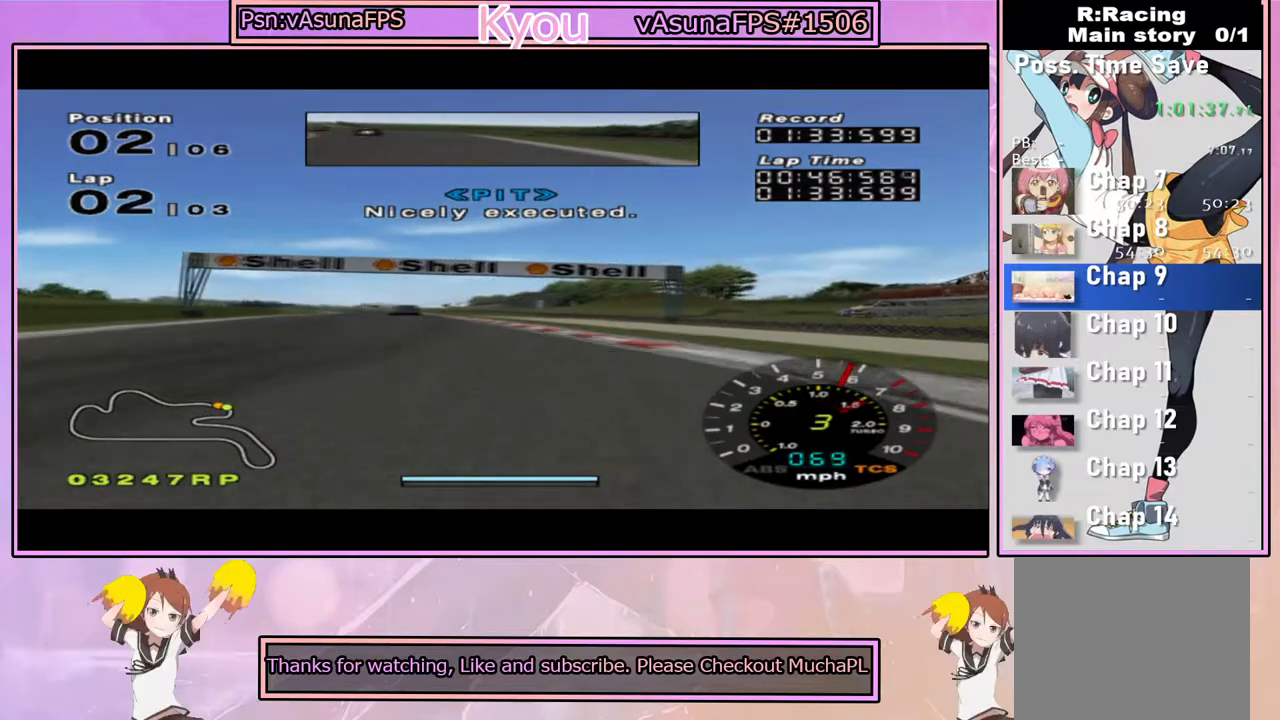
{"dt_ms": 500, "buttons": ["CROSS", "R1"], "left_stick": "center", "right_stick": "center", "events": [[133, "left_stick", "left"], [350, "left_stick", "center"], [450, "R1", "down"]]}
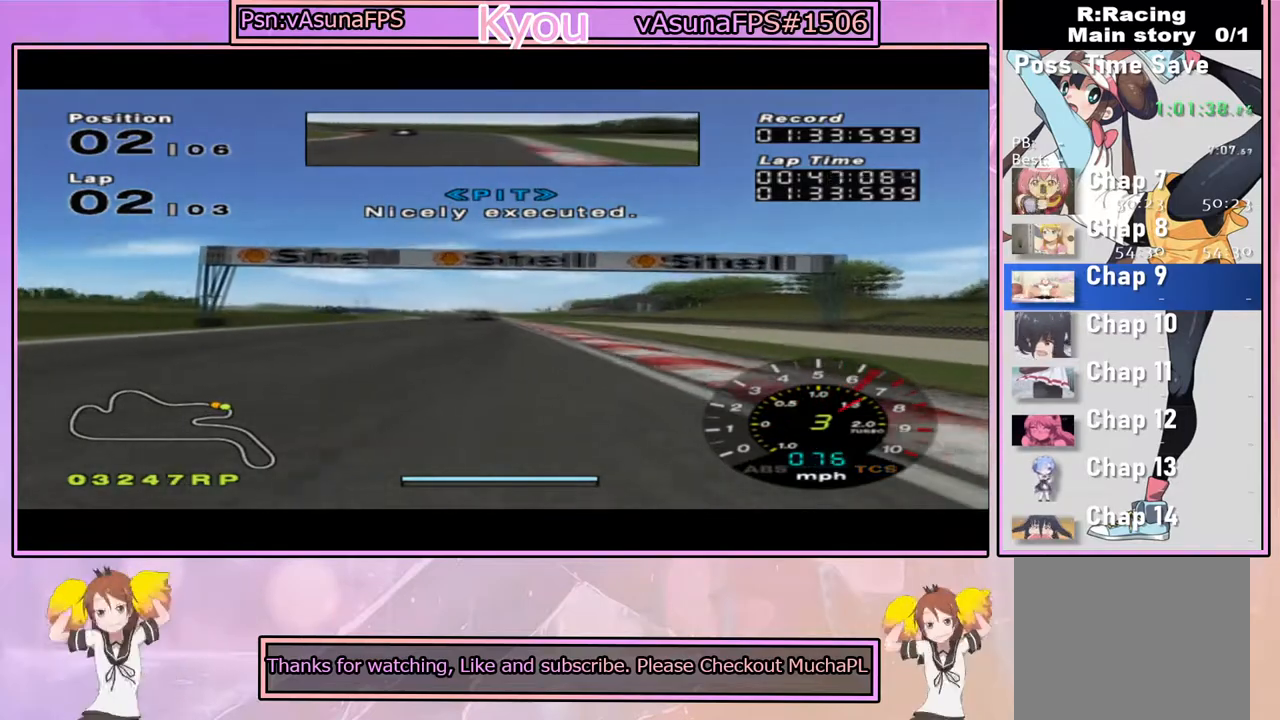
{"dt_ms": 500, "buttons": ["CROSS"], "left_stick": "right", "right_stick": "center", "events": [[117, "R1", "up"], [417, "left_stick", "right"]]}
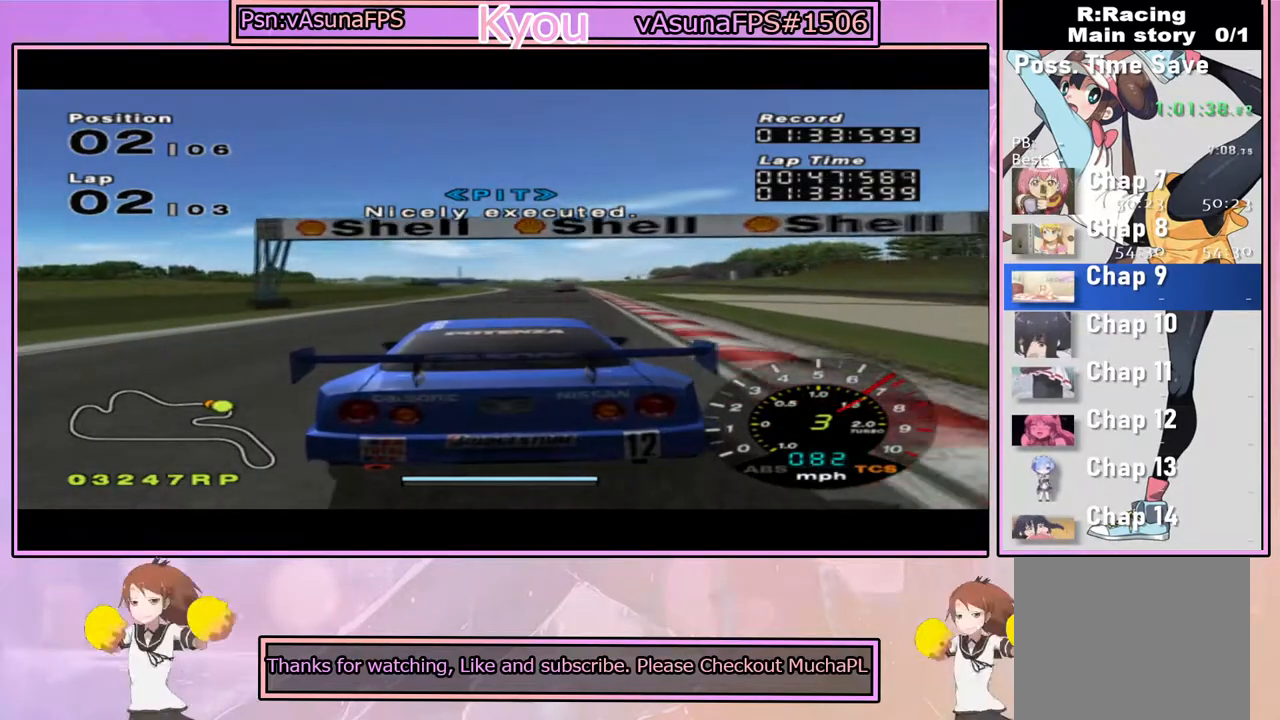
{"dt_ms": 500, "buttons": ["CROSS"], "left_stick": "center", "right_stick": "center", "events": [[33, "left_stick", "center"]]}
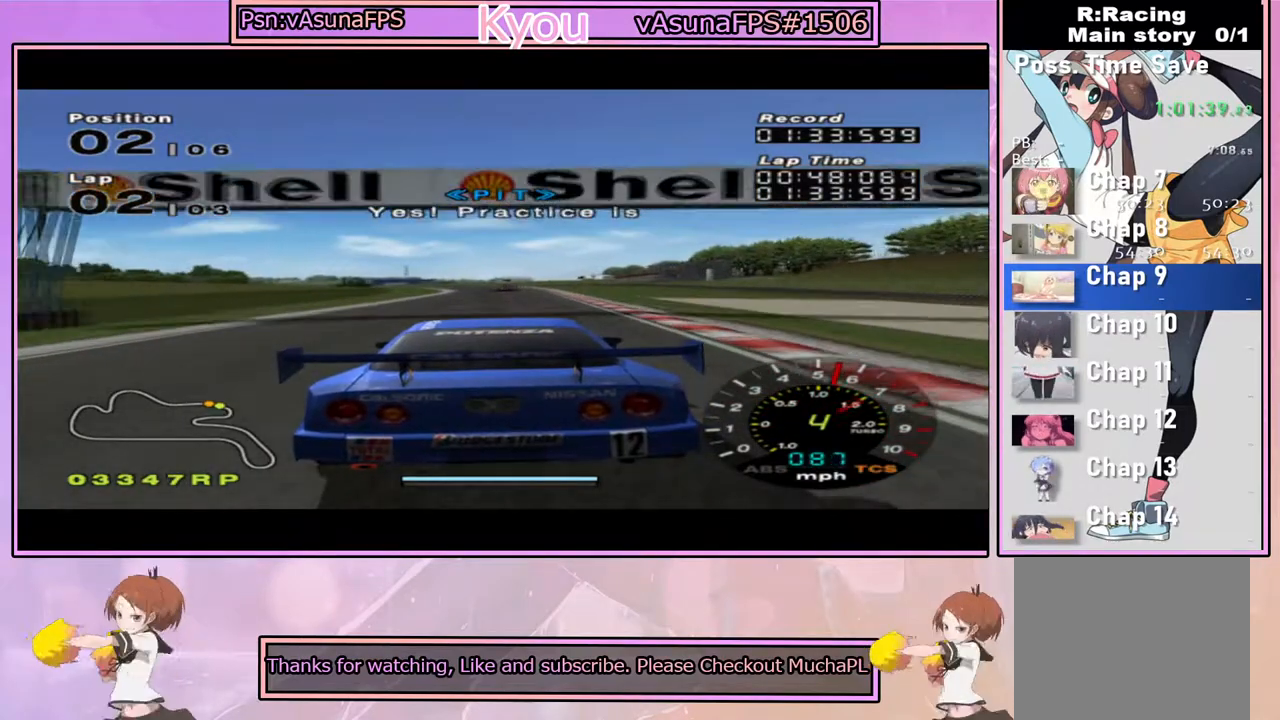
{"dt_ms": 500, "buttons": ["CROSS"], "left_stick": "center", "right_stick": "center", "events": []}
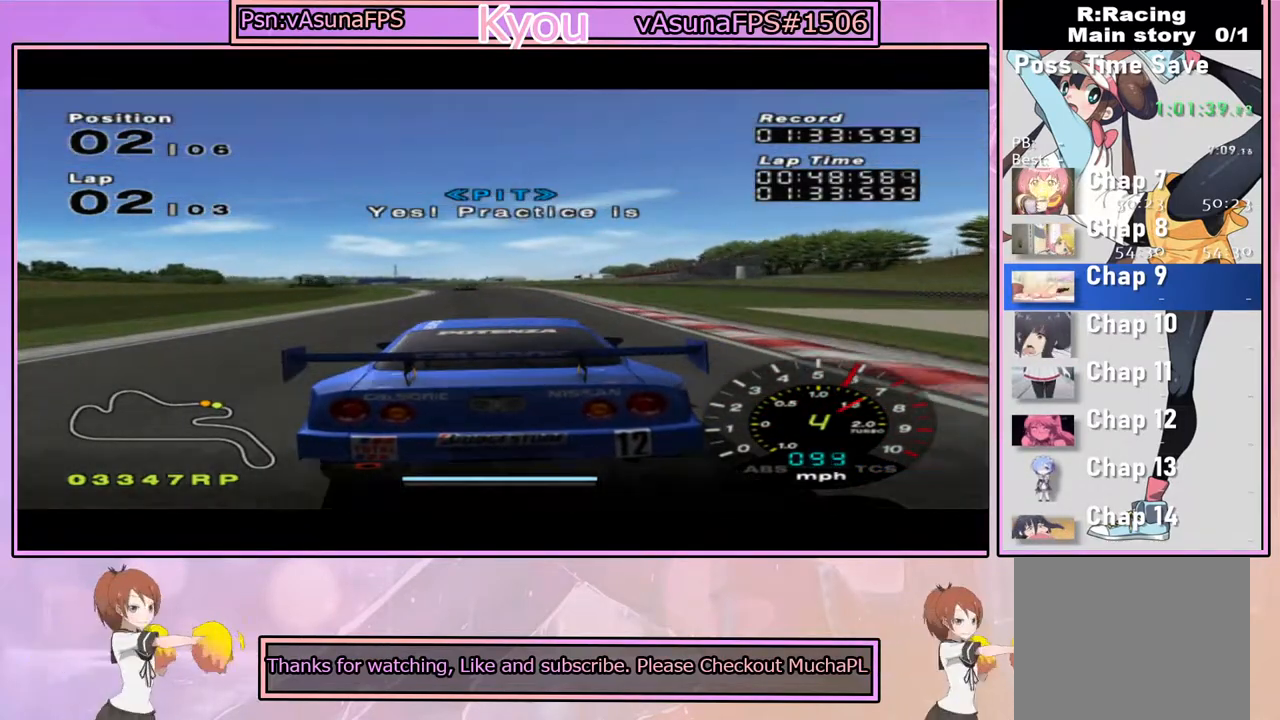
{"dt_ms": 1000, "buttons": ["CROSS"], "left_stick": "center", "right_stick": "center", "events": [[33, "R1", "down"], [167, "R1", "up"], [417, "left_stick", "left"], [517, "left_stick", "center"], [717, "left_stick", "left"], [883, "left_stick", "center"]]}
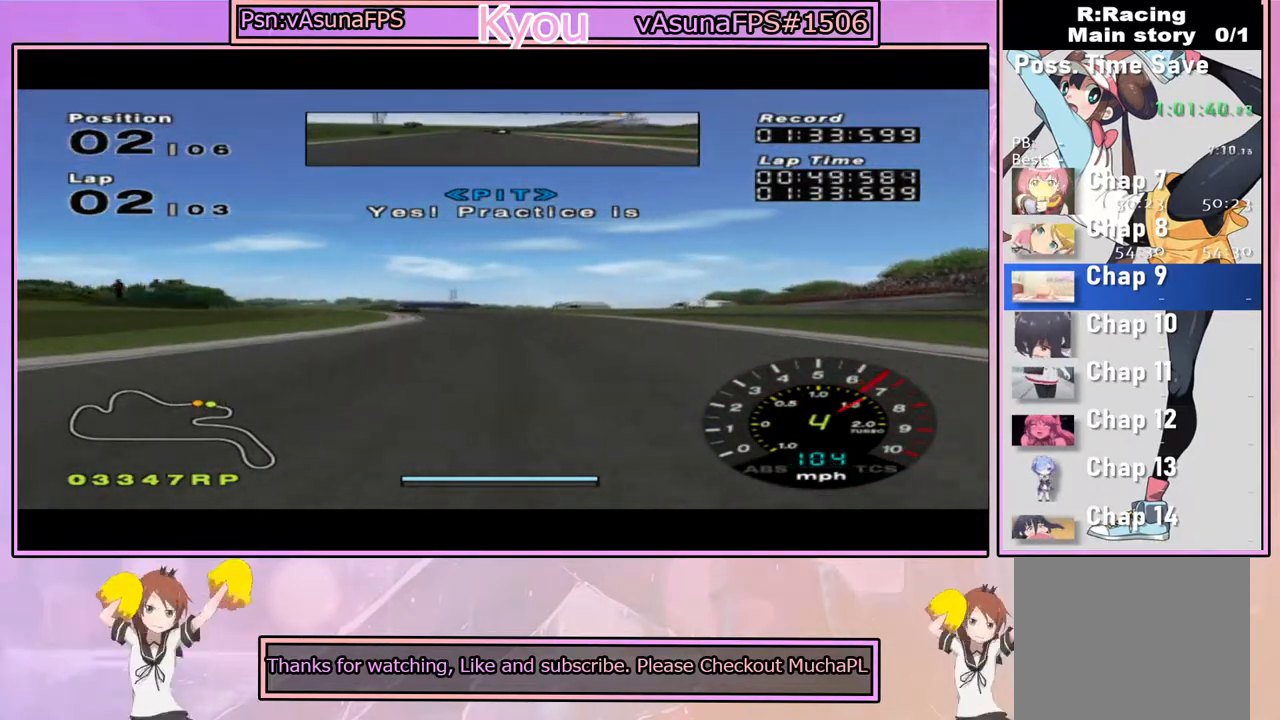
{"dt_ms": 500, "buttons": ["CROSS"], "left_stick": "left", "right_stick": "center", "events": [[383, "left_stick", "left"]]}
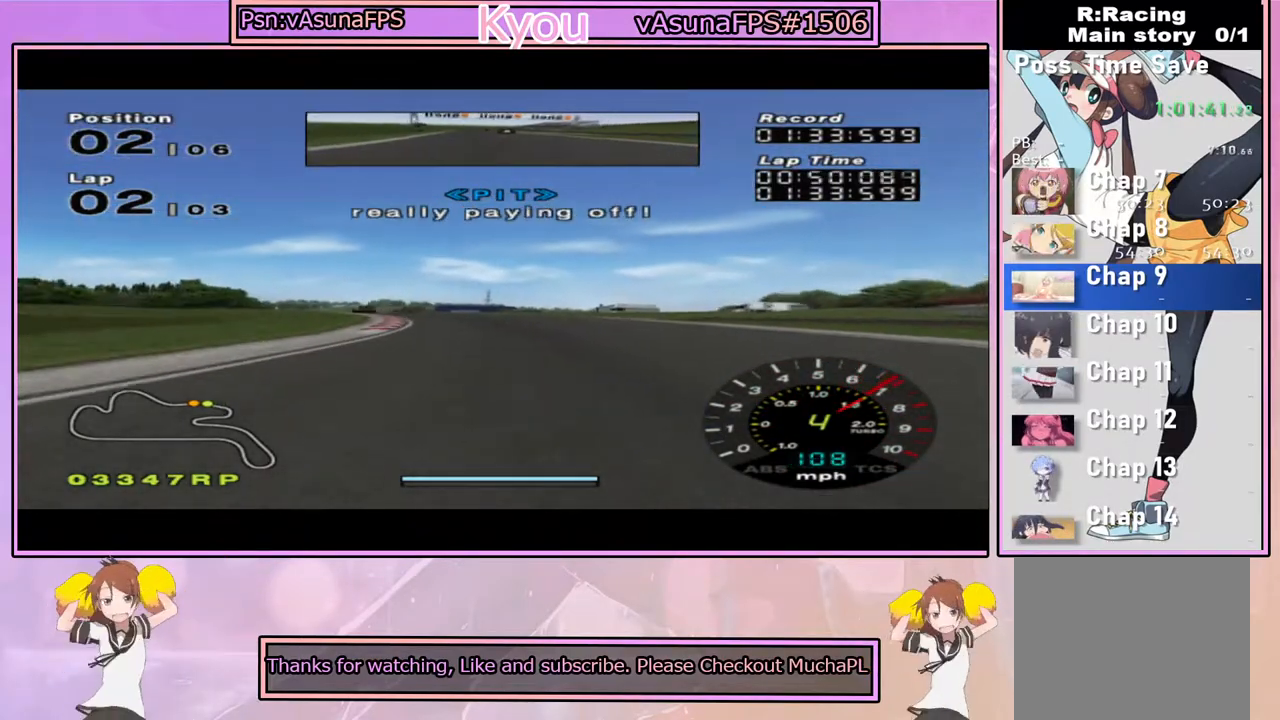
{"dt_ms": 500, "buttons": ["CROSS"], "left_stick": "center", "right_stick": "center", "events": [[67, "left_stick", "center"]]}
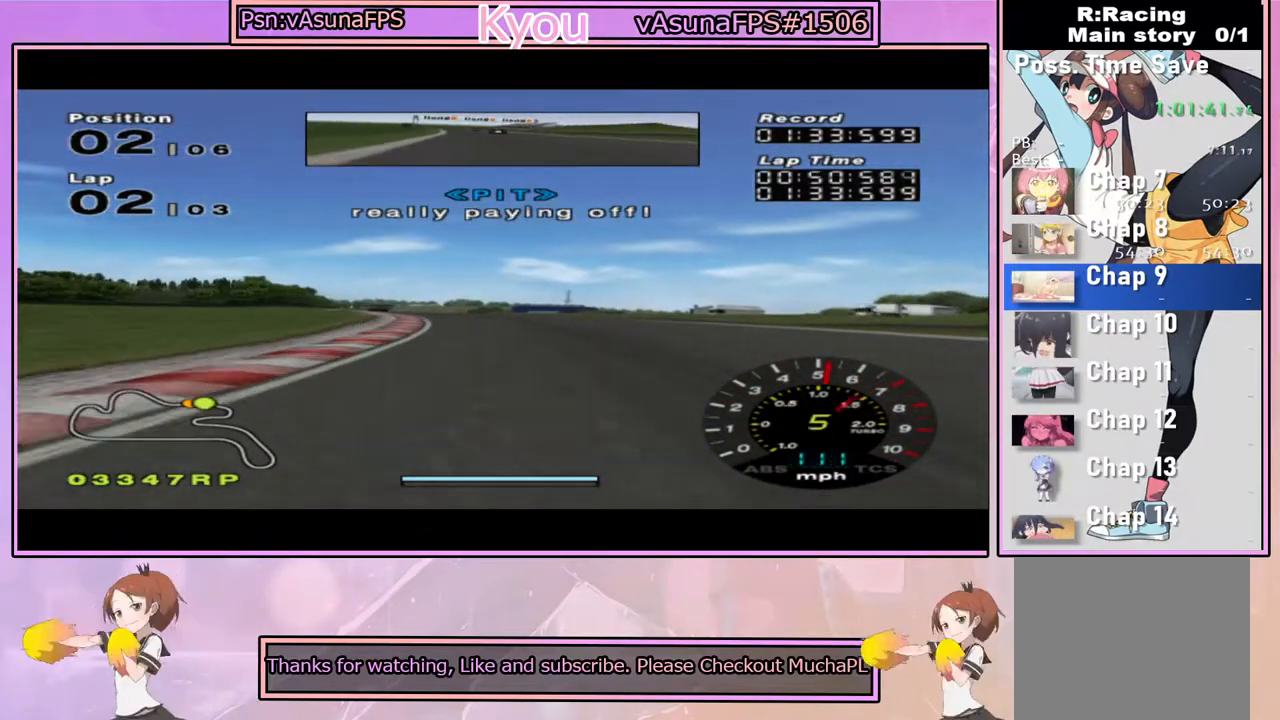
{"dt_ms": 500, "buttons": ["CROSS"], "left_stick": "left", "right_stick": "center", "events": [[33, "left_stick", "left"], [183, "left_stick", "center"], [483, "left_stick", "left"]]}
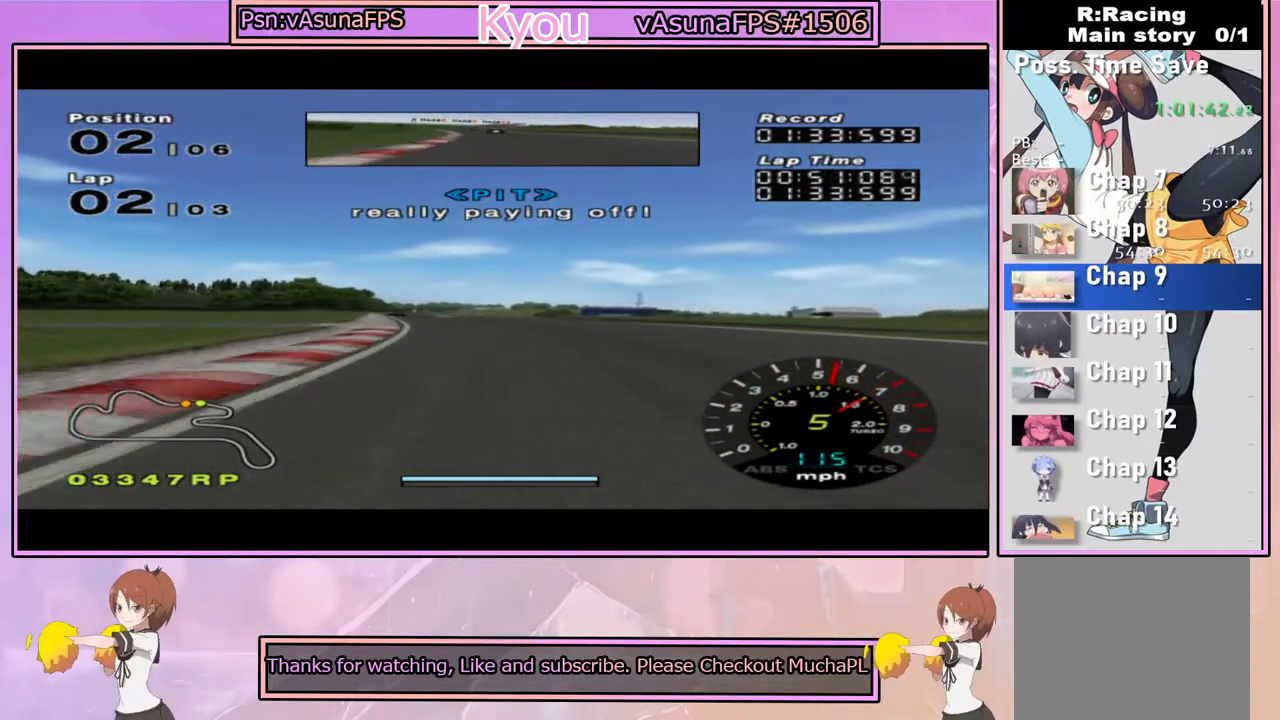
{"dt_ms": 500, "buttons": ["CROSS"], "left_stick": "center", "right_stick": "center", "events": [[150, "left_stick", "center"]]}
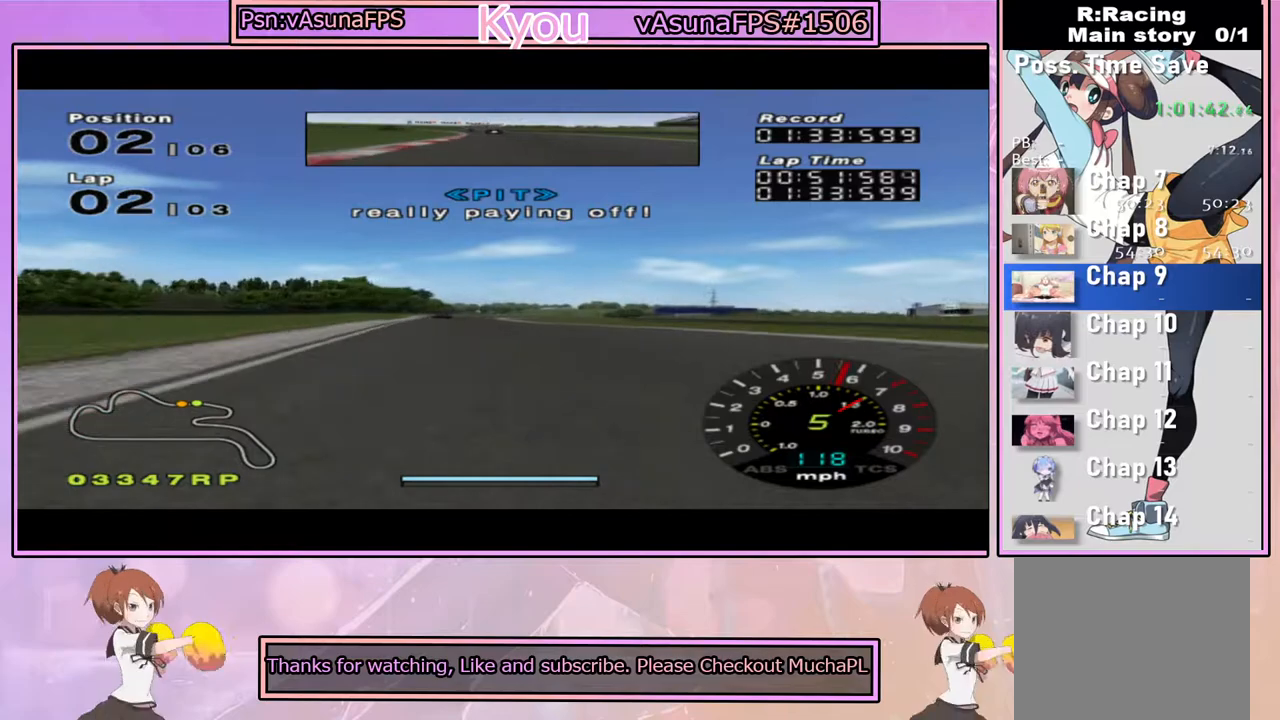
{"dt_ms": 500, "buttons": ["CROSS"], "left_stick": "center", "right_stick": "center", "events": [[183, "left_stick", "left"], [283, "left_stick", "center"]]}
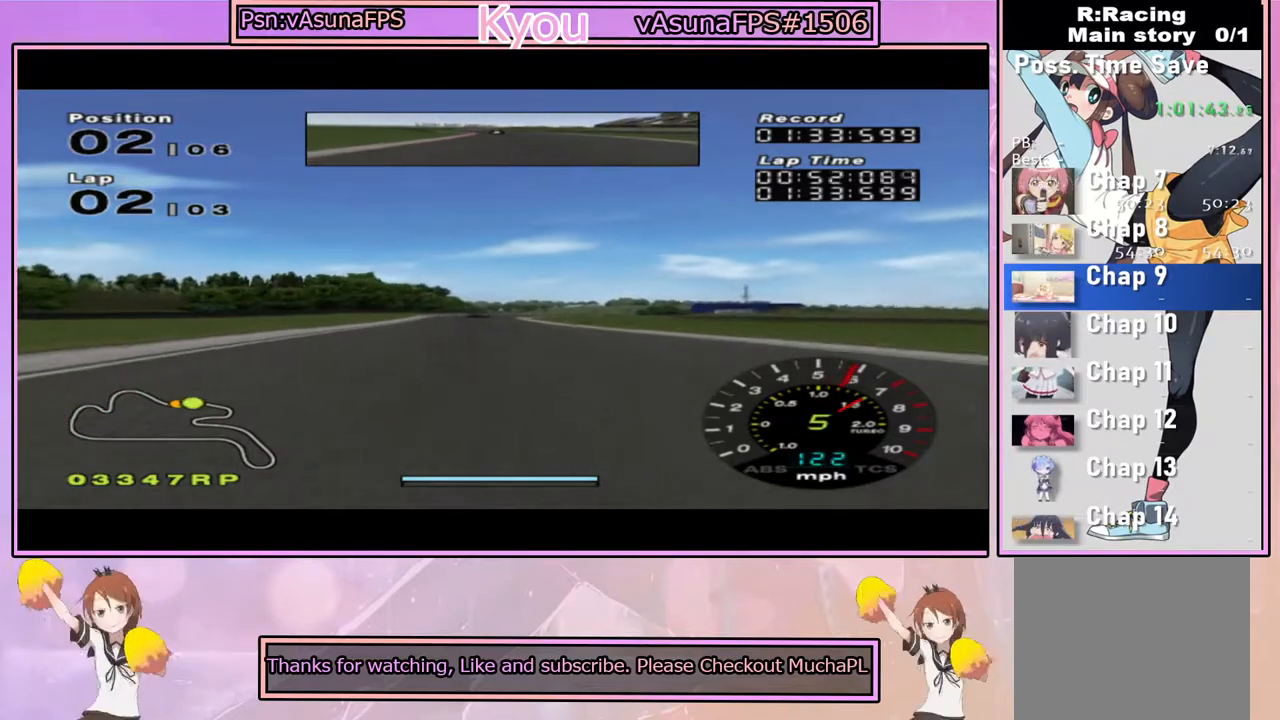
{"dt_ms": 500, "buttons": ["CROSS"], "left_stick": "center", "right_stick": "center", "events": []}
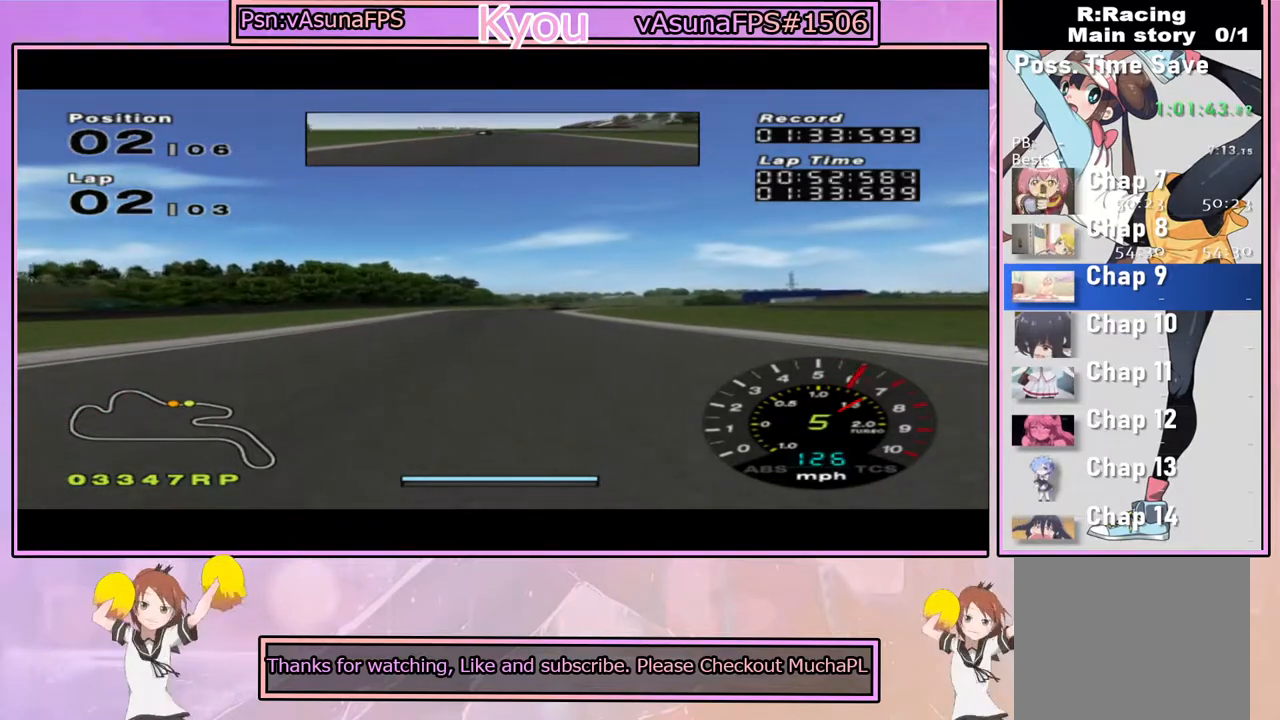
{"dt_ms": 500, "buttons": ["CROSS"], "left_stick": "center", "right_stick": "center", "events": []}
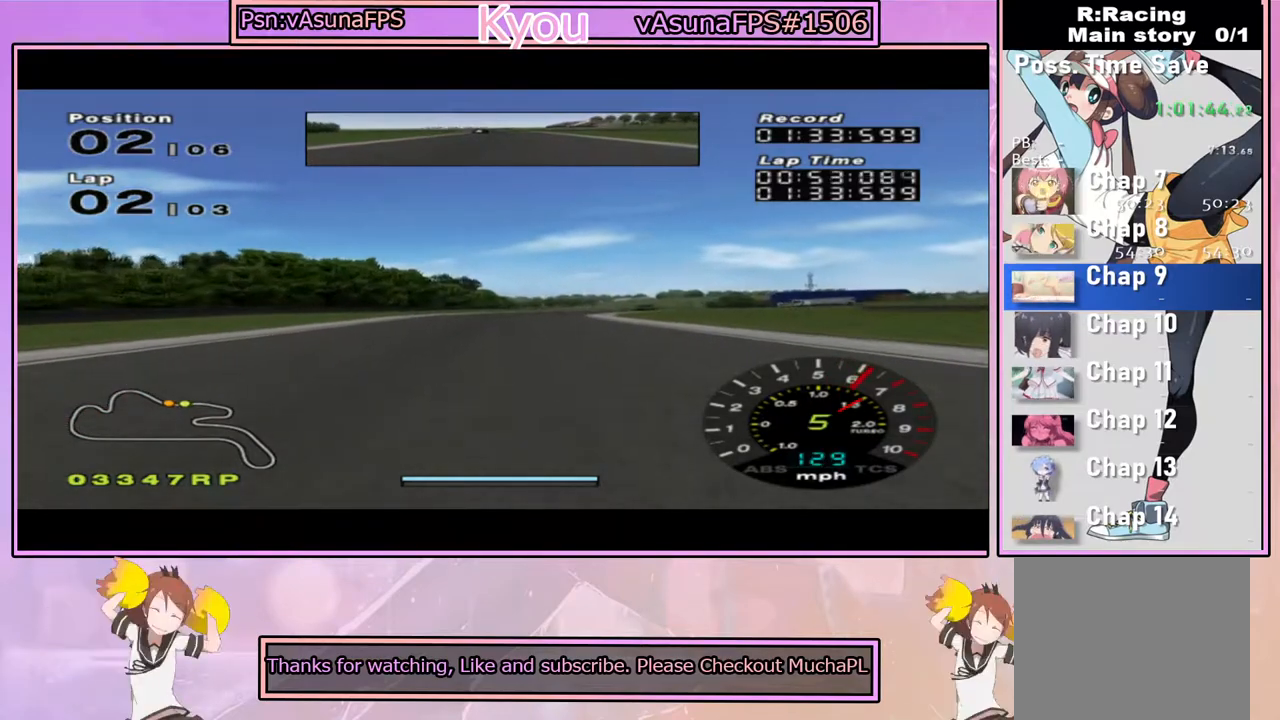
{"dt_ms": 500, "buttons": [], "left_stick": "right", "right_stick": "center", "events": [[50, "left_stick", "right"], [150, "left_stick", "center"], [350, "left_stick", "right"], [383, "CROSS", "up"]]}
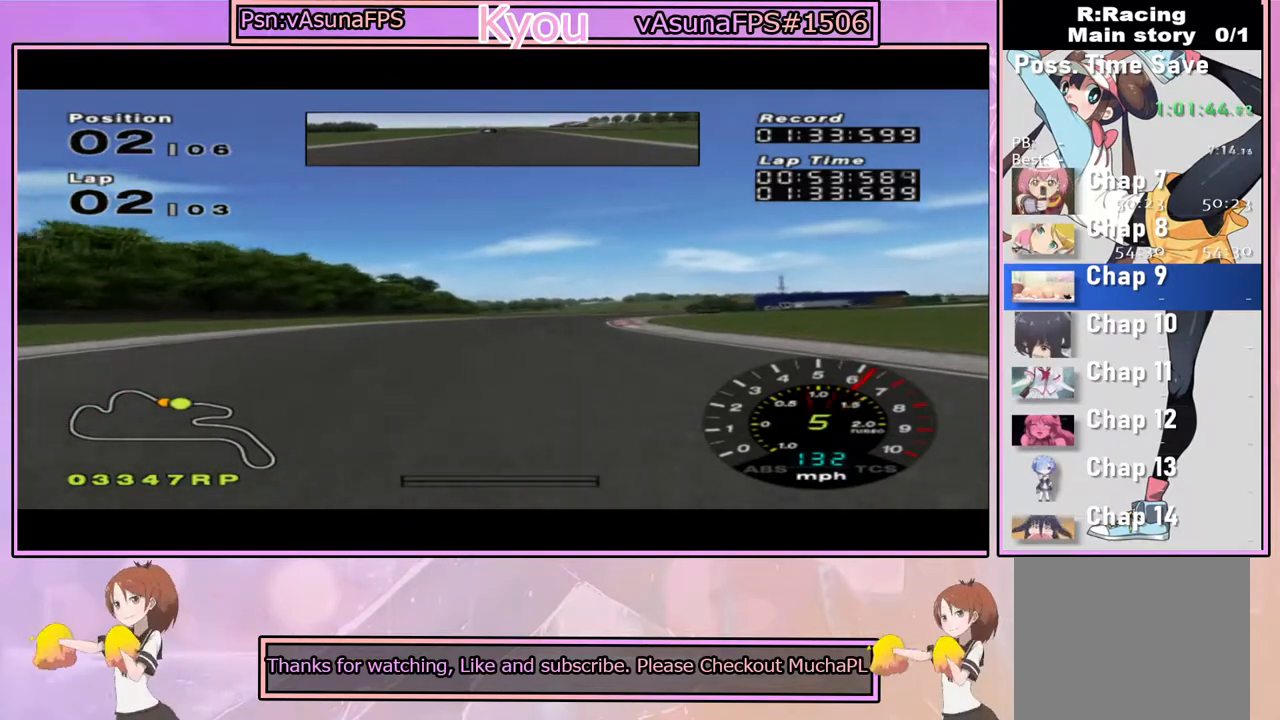
{"dt_ms": 500, "buttons": ["CROSS"], "left_stick": "right", "right_stick": "center", "events": [[67, "CROSS", "down"], [133, "CROSS", "up"], [183, "left_stick", "center"], [200, "CROSS", "down"], [233, "left_stick", "right"], [300, "CROSS", "up"], [350, "CROSS", "down"], [433, "CROSS", "up"], [500, "CROSS", "down"]]}
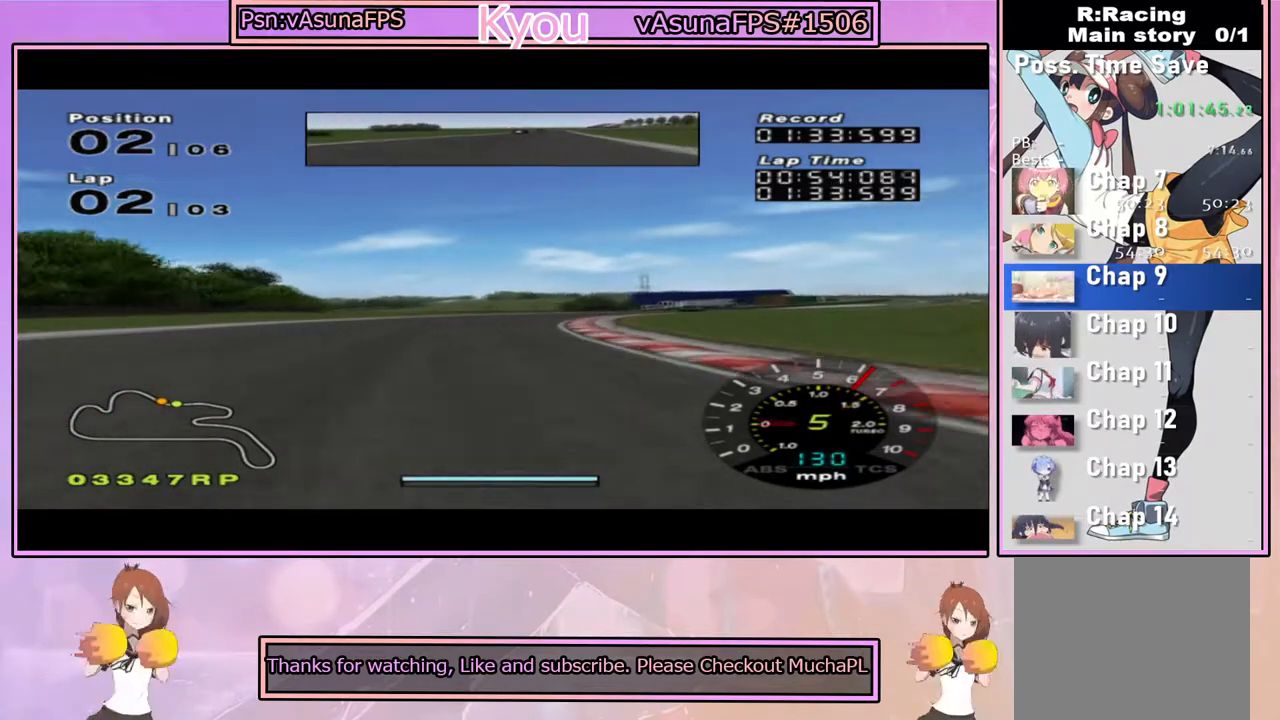
{"dt_ms": 500, "buttons": ["CROSS"], "left_stick": "right", "right_stick": "center", "events": [[100, "CROSS", "up"], [117, "CROSS", "down"], [167, "left_stick", "center"], [317, "left_stick", "right"]]}
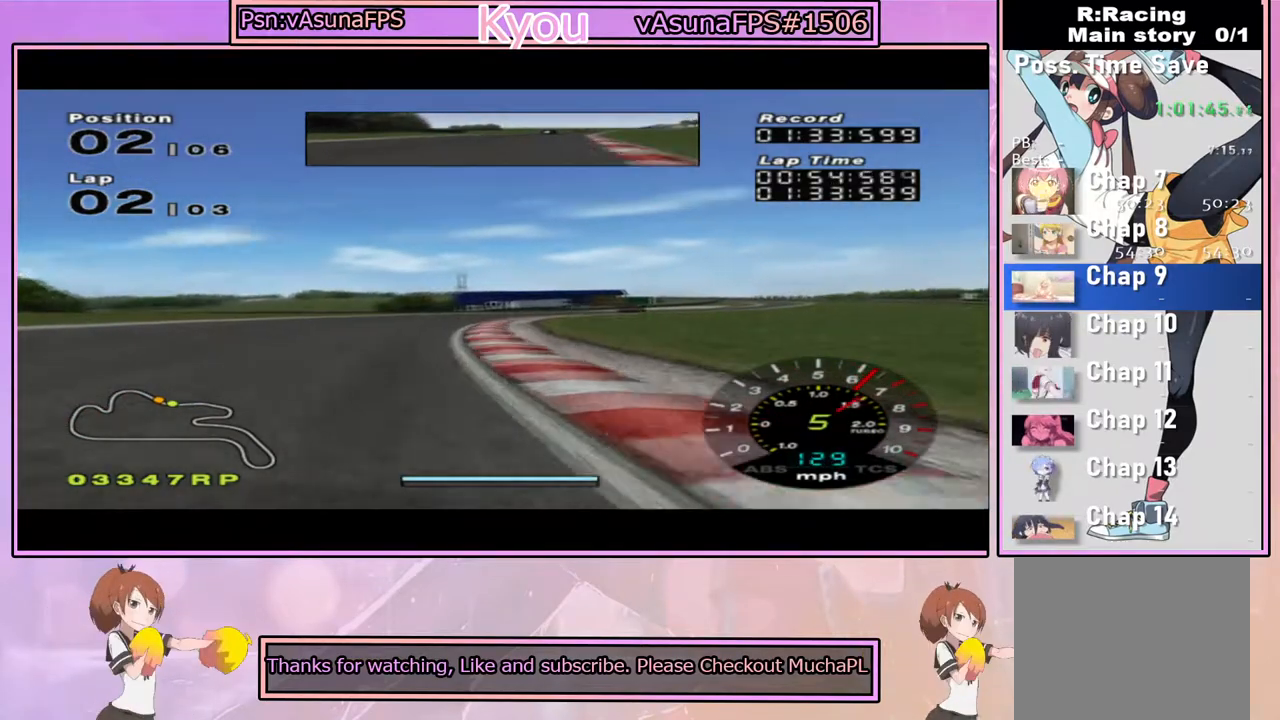
{"dt_ms": 500, "buttons": ["CROSS"], "left_stick": "center", "right_stick": "center", "events": [[17, "left_stick", "center"], [133, "left_stick", "left"], [217, "left_stick", "center"], [300, "left_stick", "right"], [450, "left_stick", "center"]]}
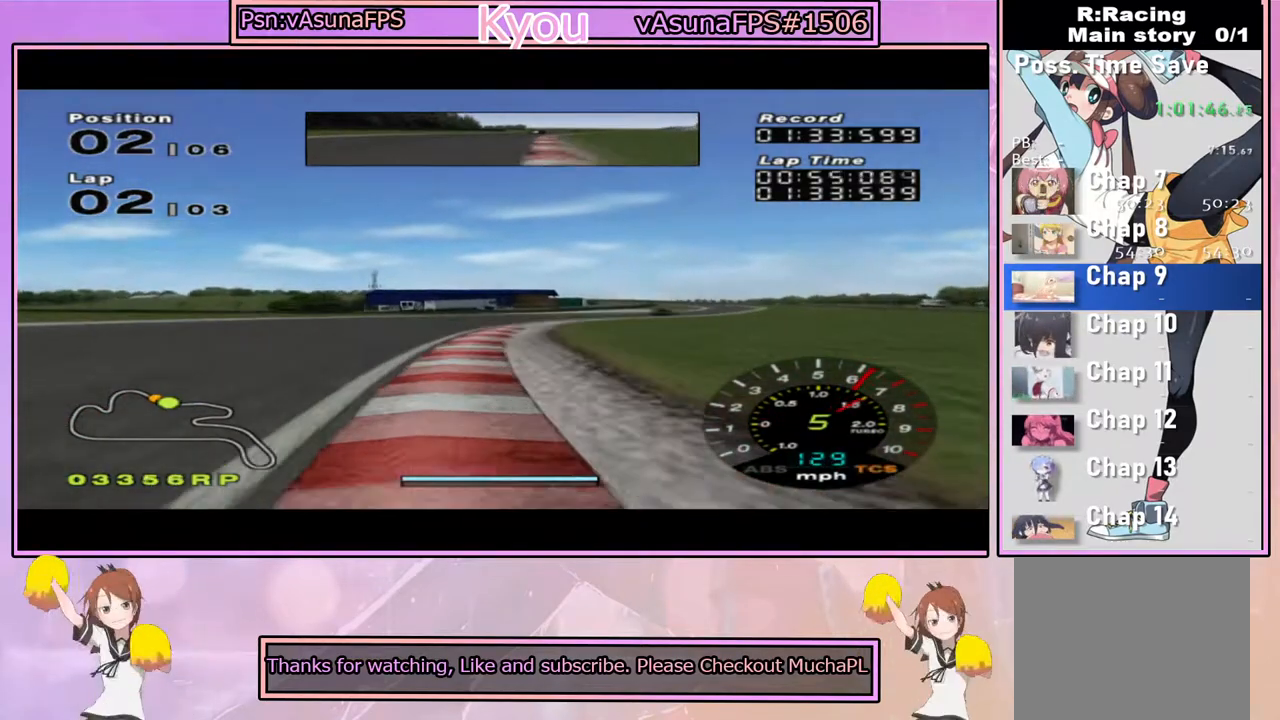
{"dt_ms": 500, "buttons": ["CROSS"], "left_stick": "right", "right_stick": "center", "events": [[50, "left_stick", "right"], [317, "left_stick", "center"], [383, "left_stick", "right"]]}
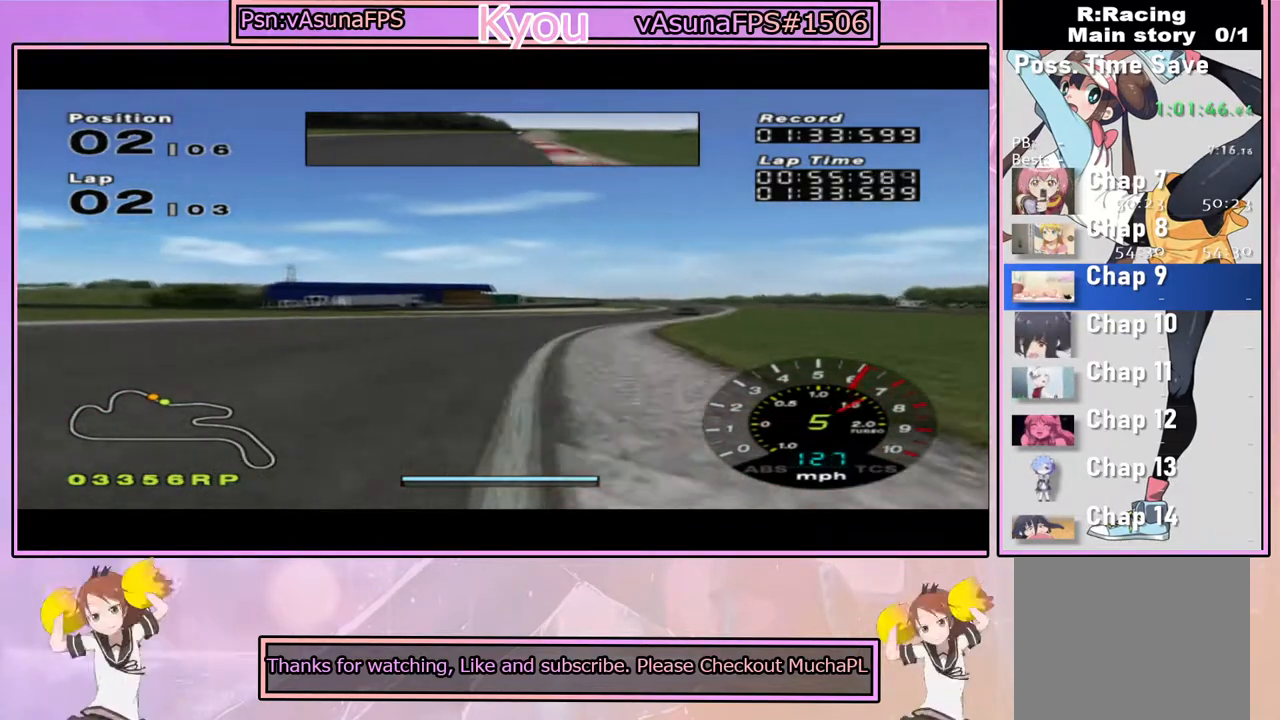
{"dt_ms": 1000, "buttons": ["CROSS"], "left_stick": "center", "right_stick": "center", "events": [[700, "left_stick", "center"]]}
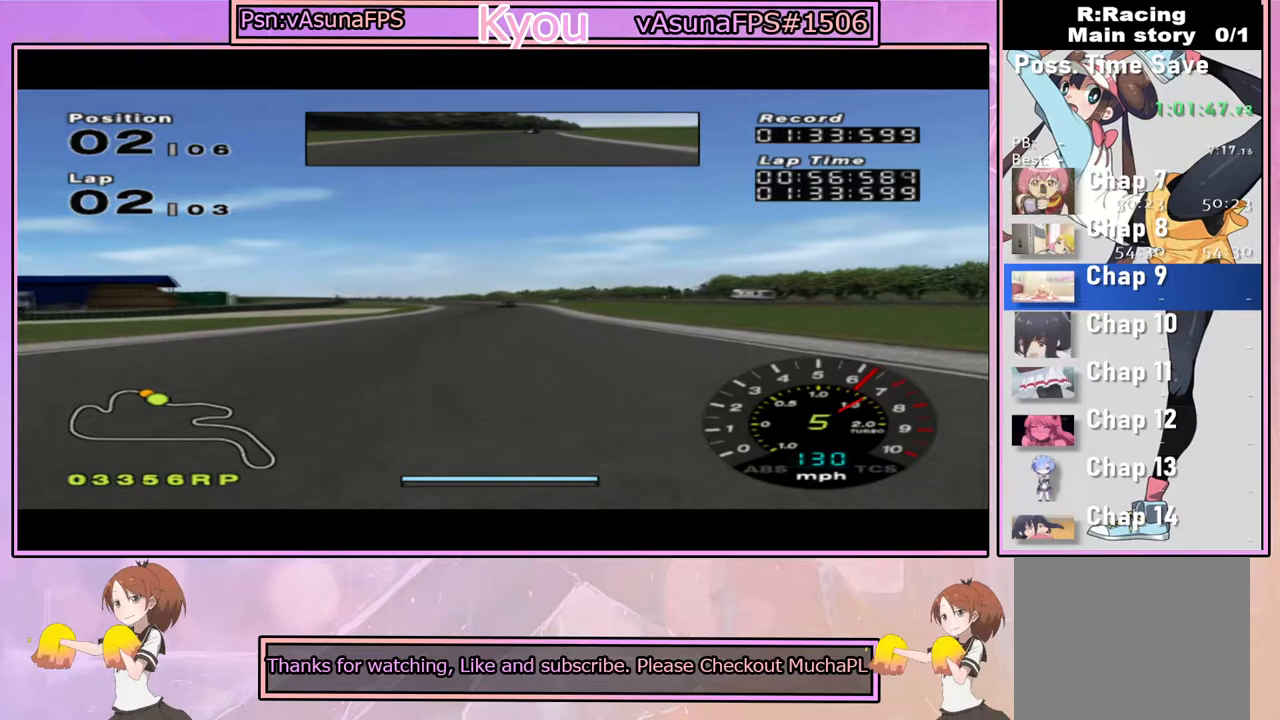
{"dt_ms": 500, "buttons": ["CROSS"], "left_stick": "center", "right_stick": "center", "events": []}
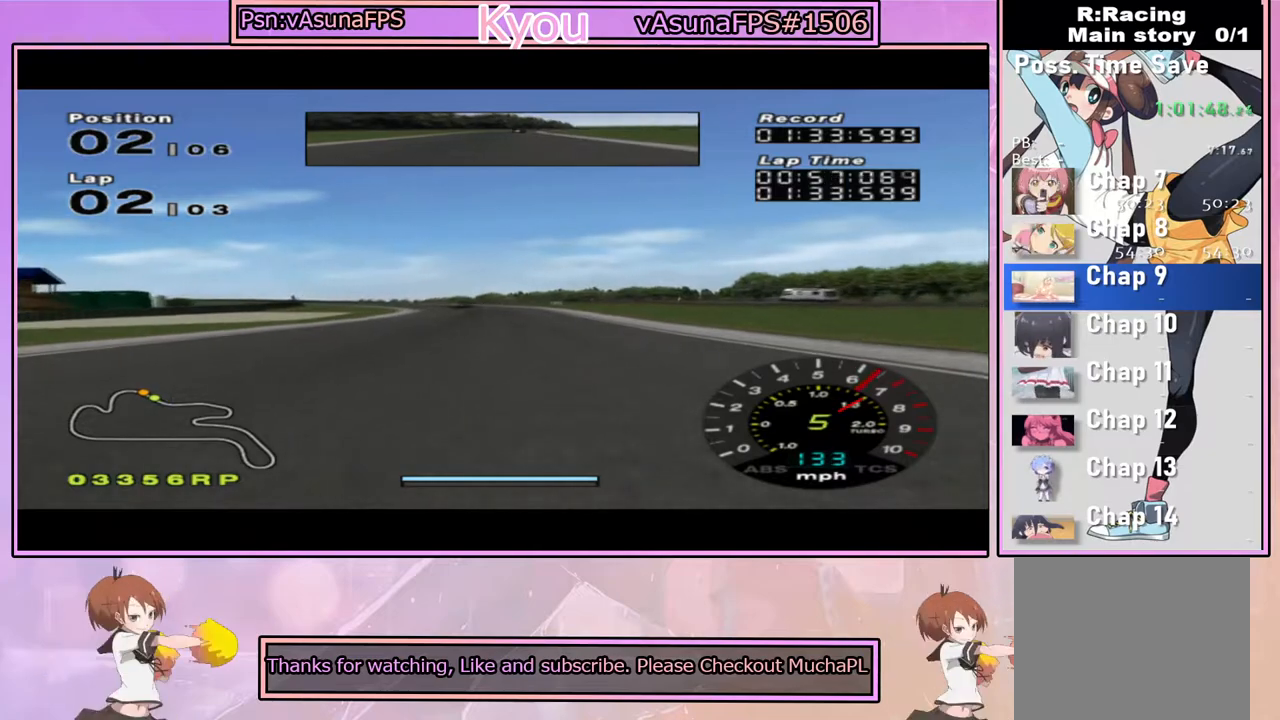
{"dt_ms": 500, "buttons": ["CROSS"], "left_stick": "left", "right_stick": "center", "events": [[367, "left_stick", "left"]]}
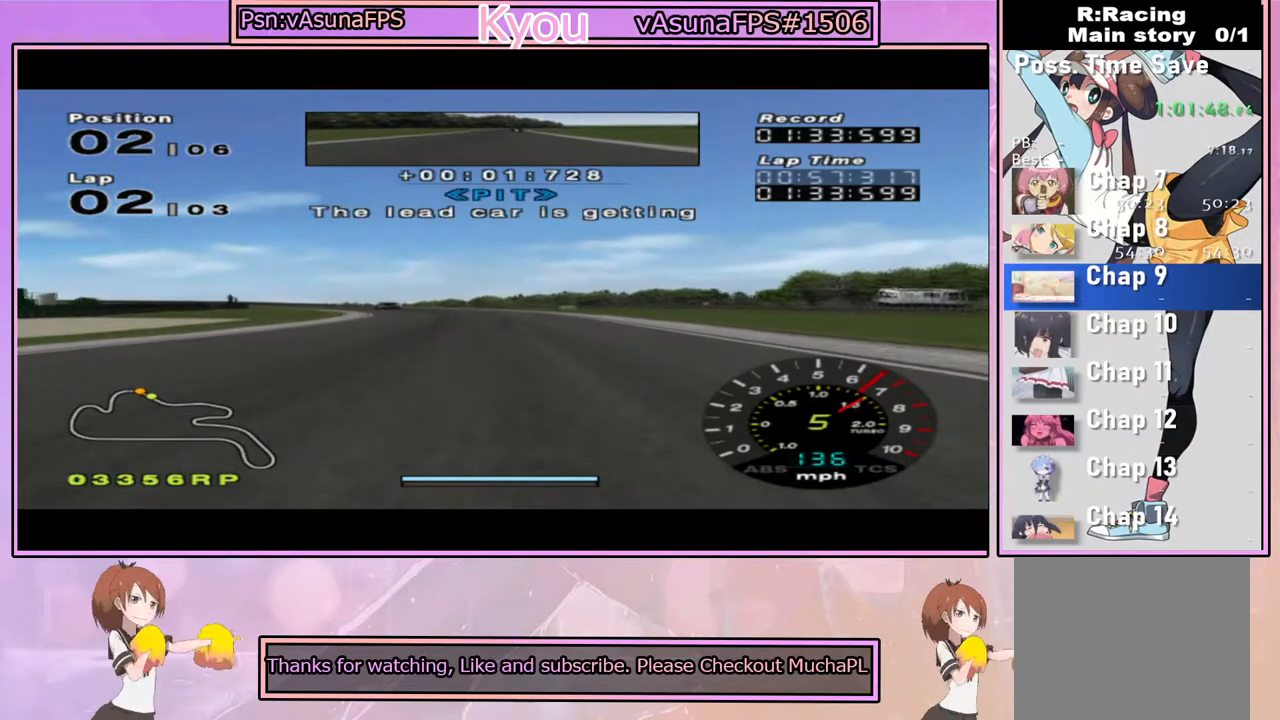
{"dt_ms": 500, "buttons": [], "left_stick": "left", "right_stick": "center", "events": [[17, "left_stick", "center"], [83, "left_stick", "left"], [117, "CROSS", "up"], [250, "left_stick", "center"], [483, "left_stick", "left"]]}